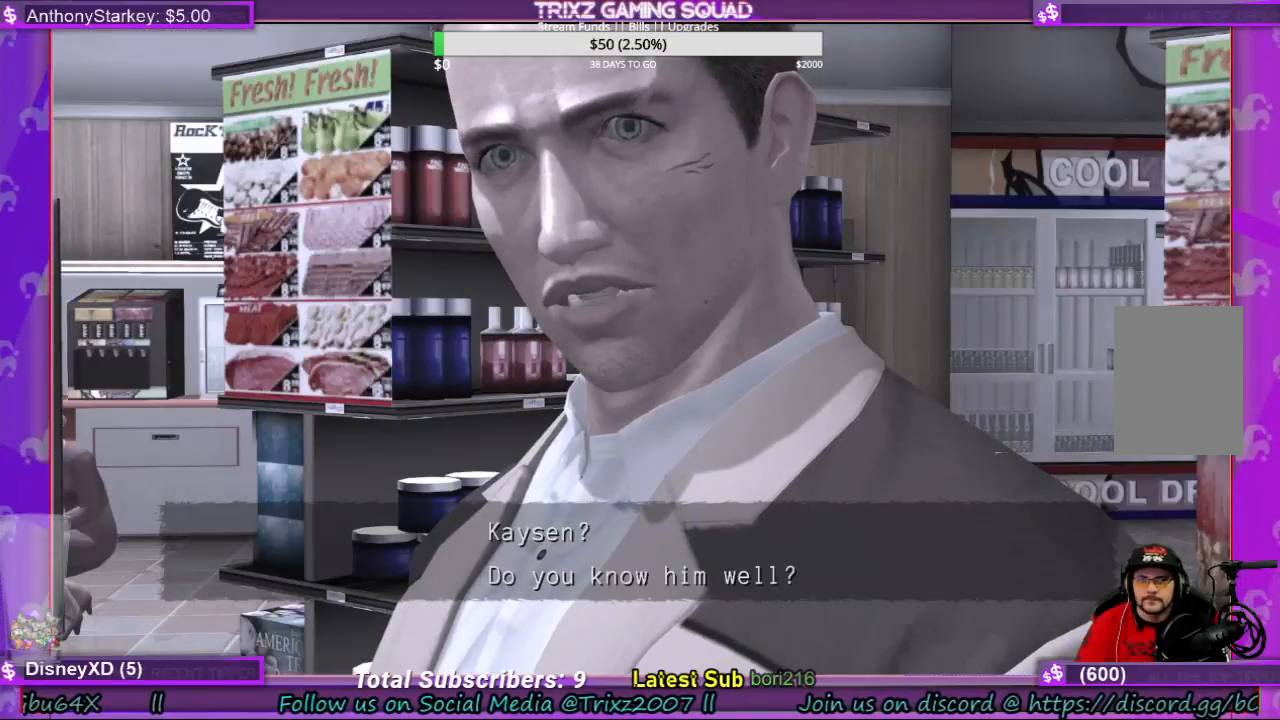
Gameplay with keyboard and mouse; each line is a JSON object with the keys and mouse buttons held at the frame after it. "events" lists presses ("down") and releases ("up") of "a", "ctrl", "d", "e", "f", "q", "r", "s", "shift", "space", "tab", "w", "mouse_left", "mouse_wheel", "mouse_right", "mouse_mb4" and "mouse_mb5" between this image and that frame as [ms after this image, input, new state], when the widget could be followed in between. "mouse_left", "mouse_wheel", "mouse_right", "mouse_mb4", "mouse_mb5" = the "left", "wheel", "right", "mb4", "mb5" buttons of the "mouse" list. No other keys are recorded. "wheel" means that the mouse wheel is clicked or scrolled. Mouse movement is not recorded.
{"keys": [], "mouse": [], "events": [[367, "mouse_right", "down"], [433, "mouse_right", "up"]]}
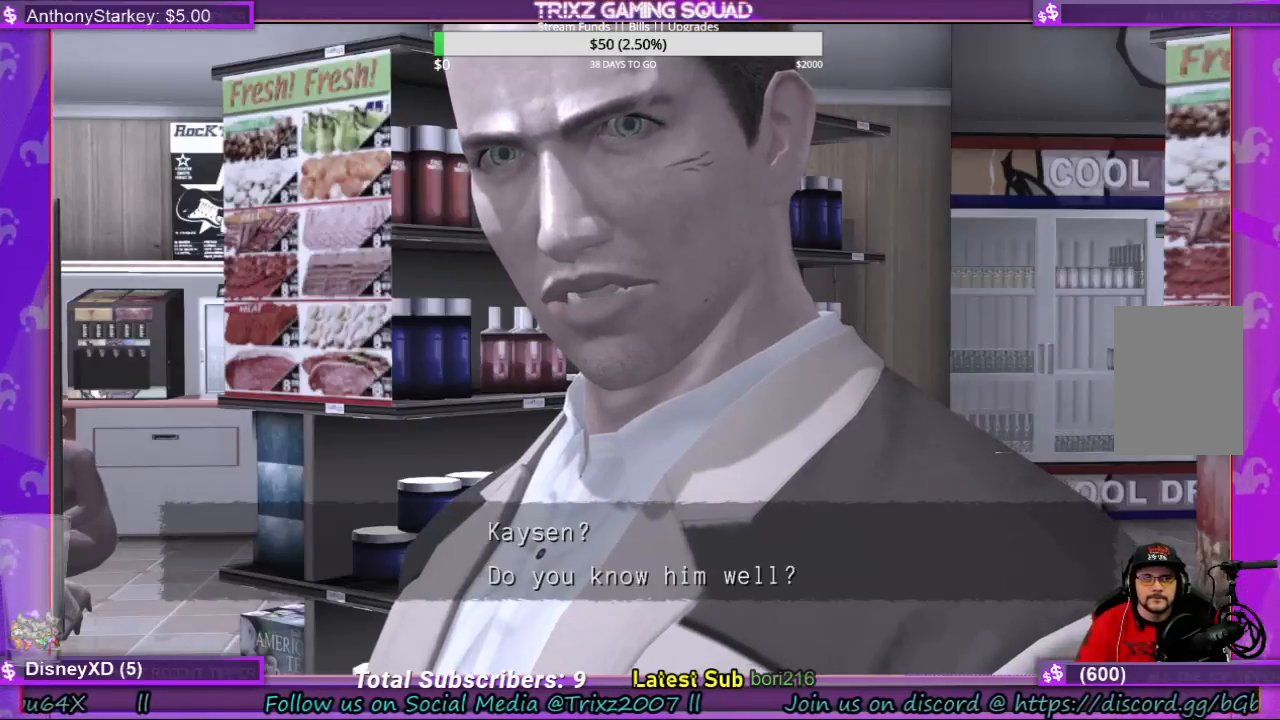
{"keys": [], "mouse": [], "events": []}
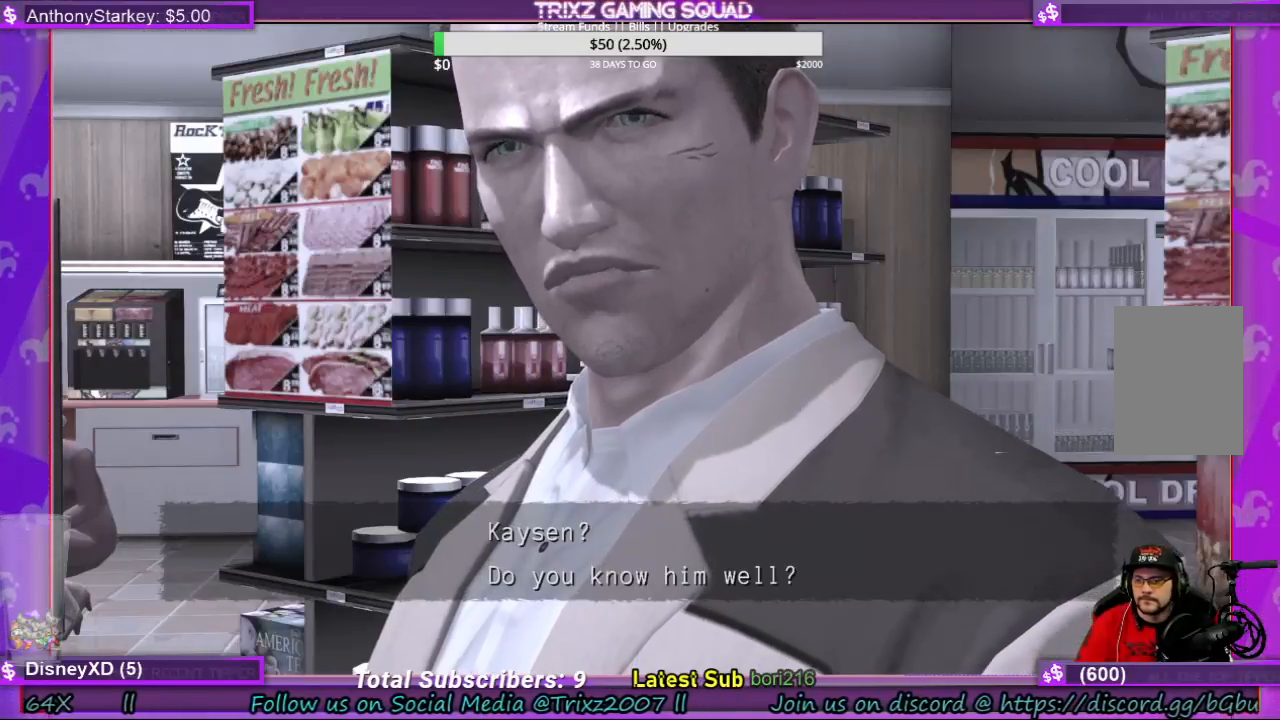
{"keys": [], "mouse": [], "events": []}
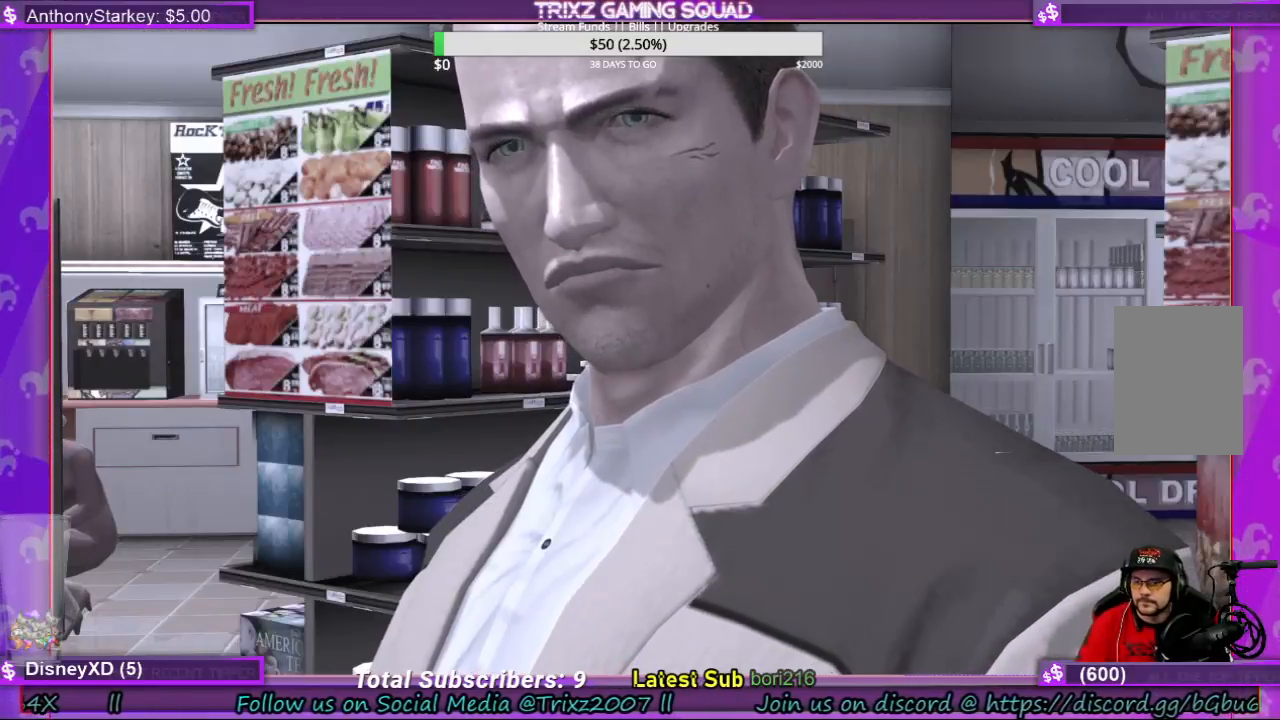
{"keys": [], "mouse": [], "events": []}
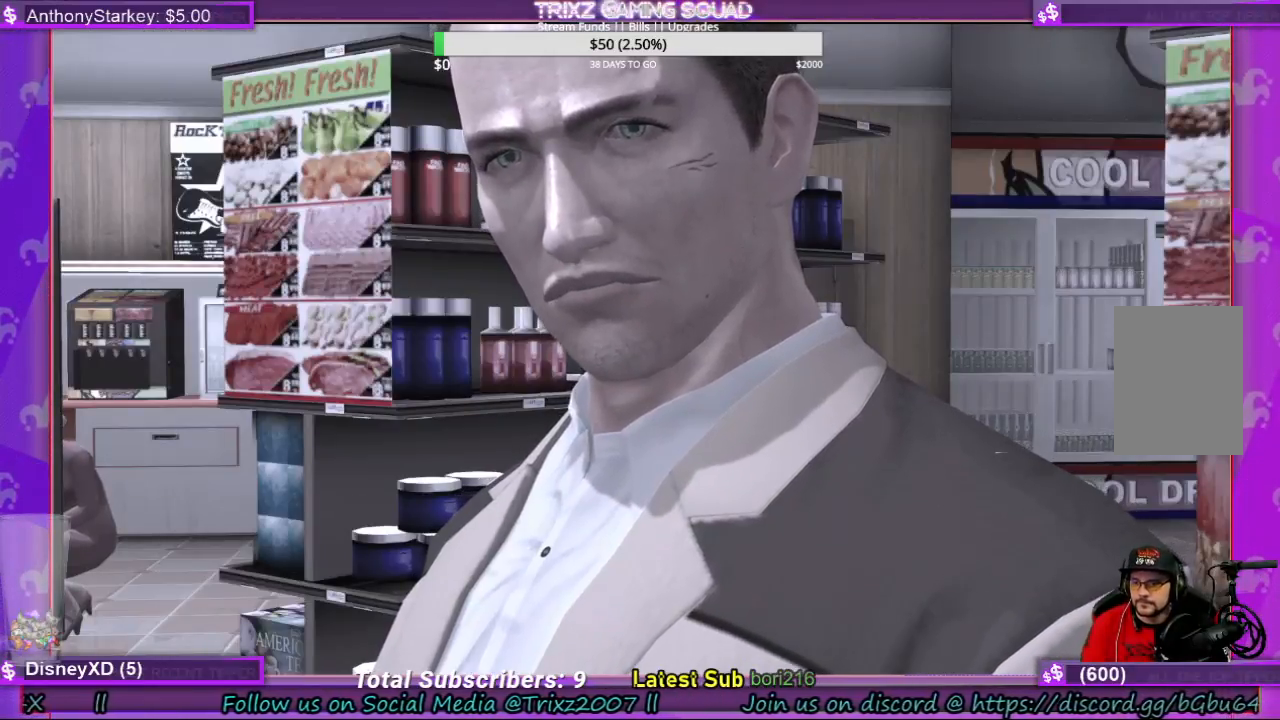
{"keys": [], "mouse": [], "events": []}
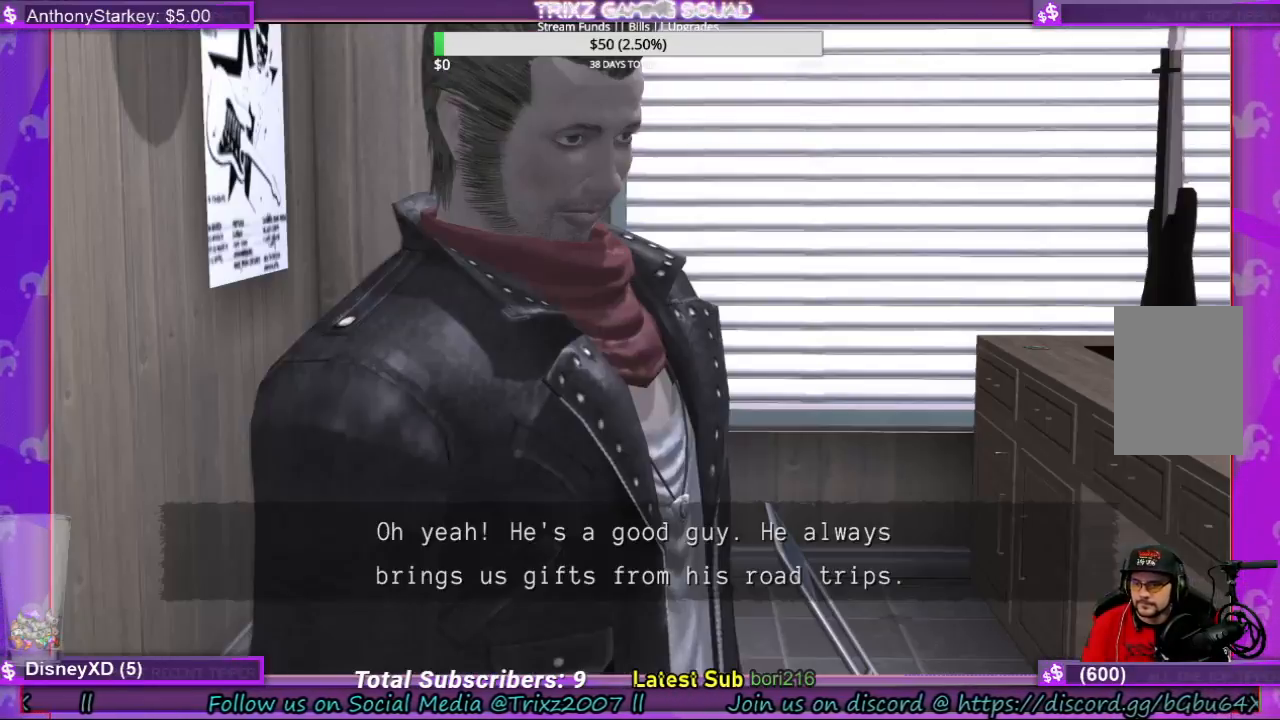
{"keys": [], "mouse": [], "events": []}
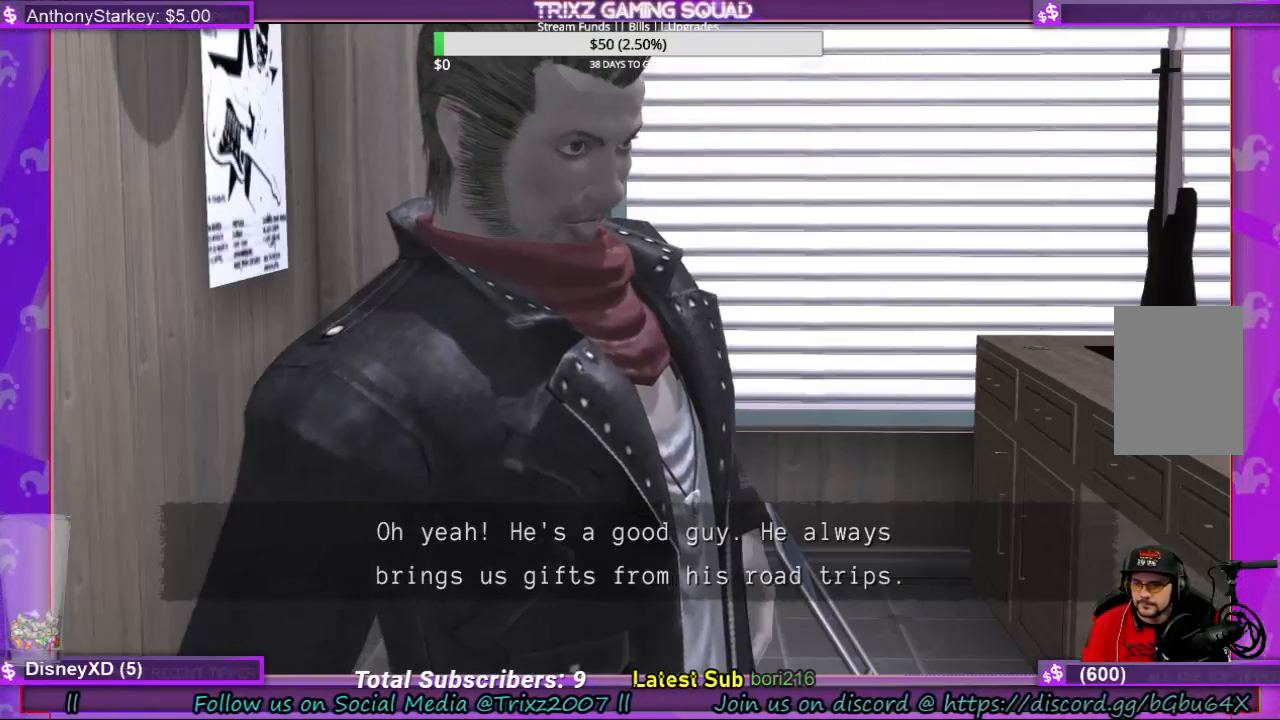
{"keys": [], "mouse": [], "events": [[200, "shift", "down"], [233, "shift", "up"]]}